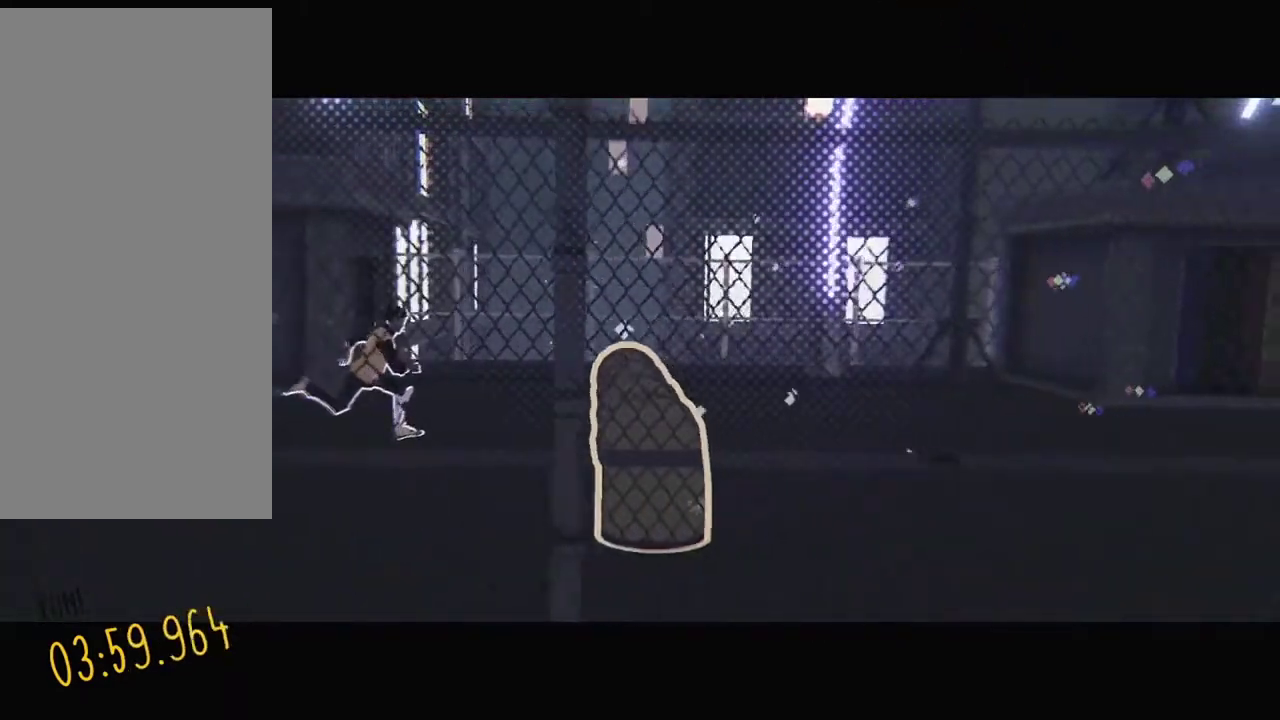
Gameplay with a controller; each line is a JSON object with the inputs held at the frame after it. "events" lists button and stick changes between this image and that frame as [ms after this image, input, new state], when the widget could be followed in between. Not read: DPAD_RIGHT DPAD_UP L3 R3.
{"buttons": ["DPAD_LEFT"], "events": [[83, "DPAD_LEFT", "down"]]}
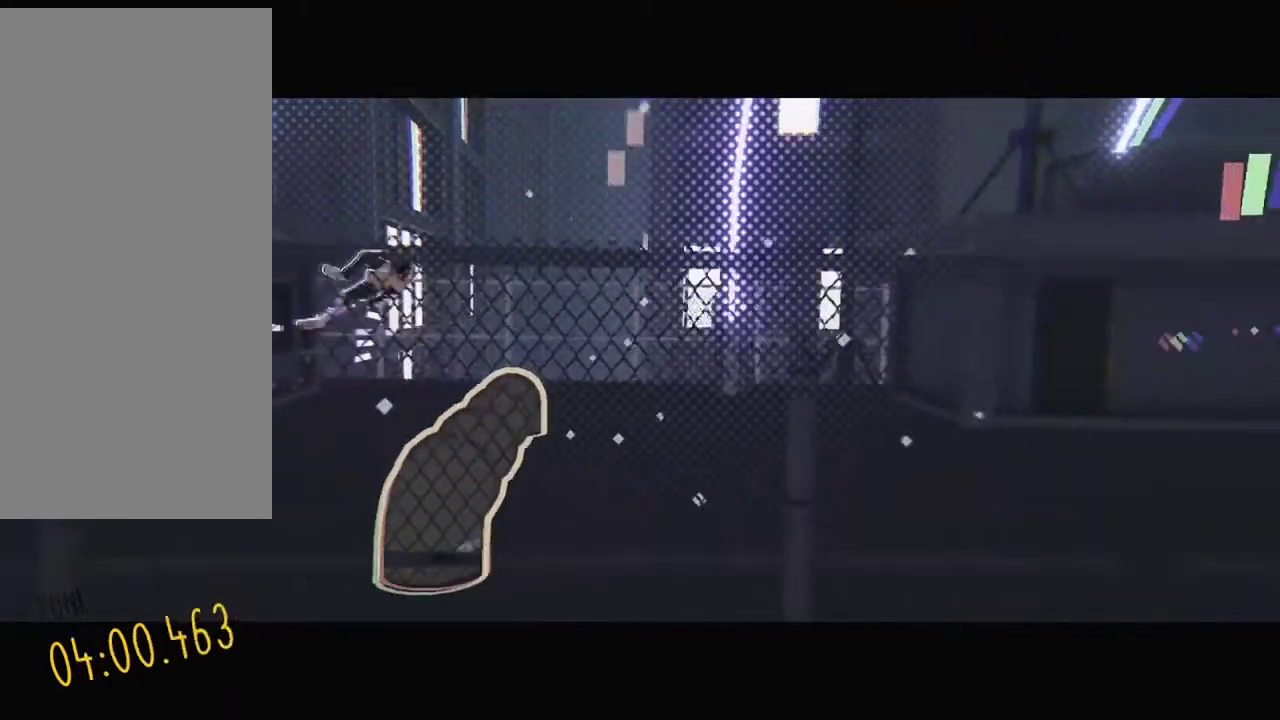
{"buttons": [], "events": [[384, "DPAD_LEFT", "up"]]}
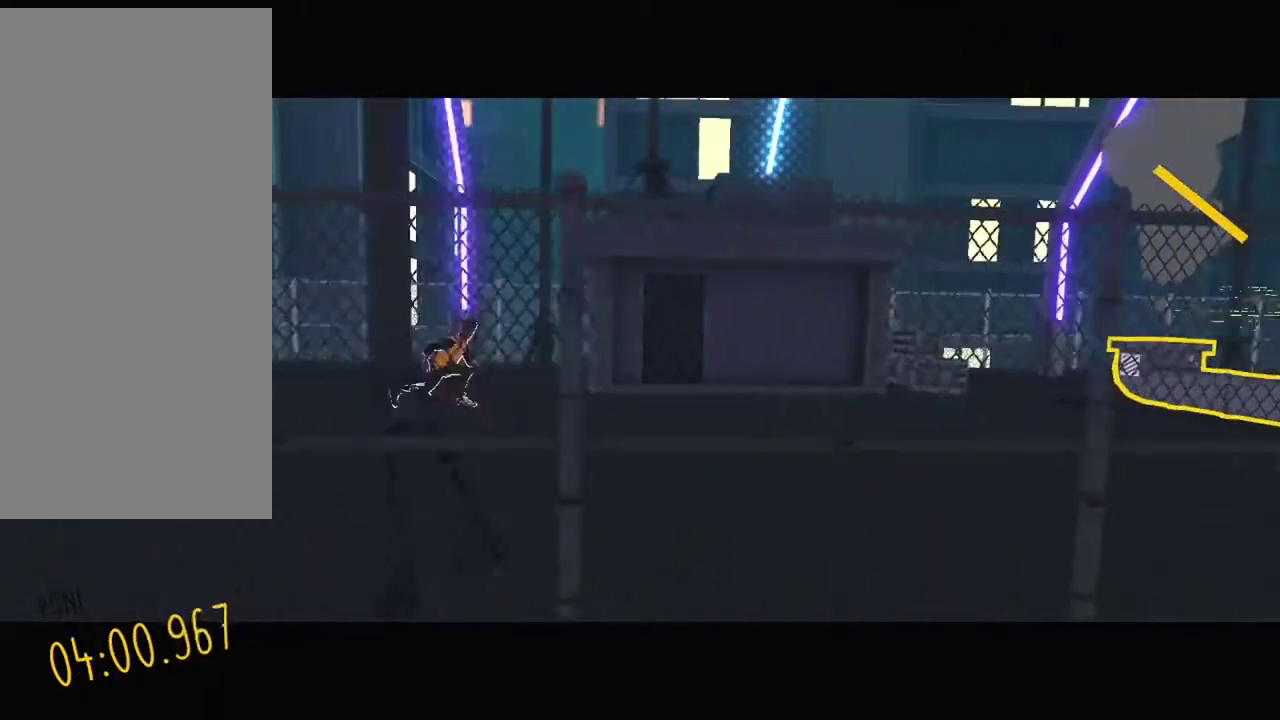
{"buttons": [], "events": []}
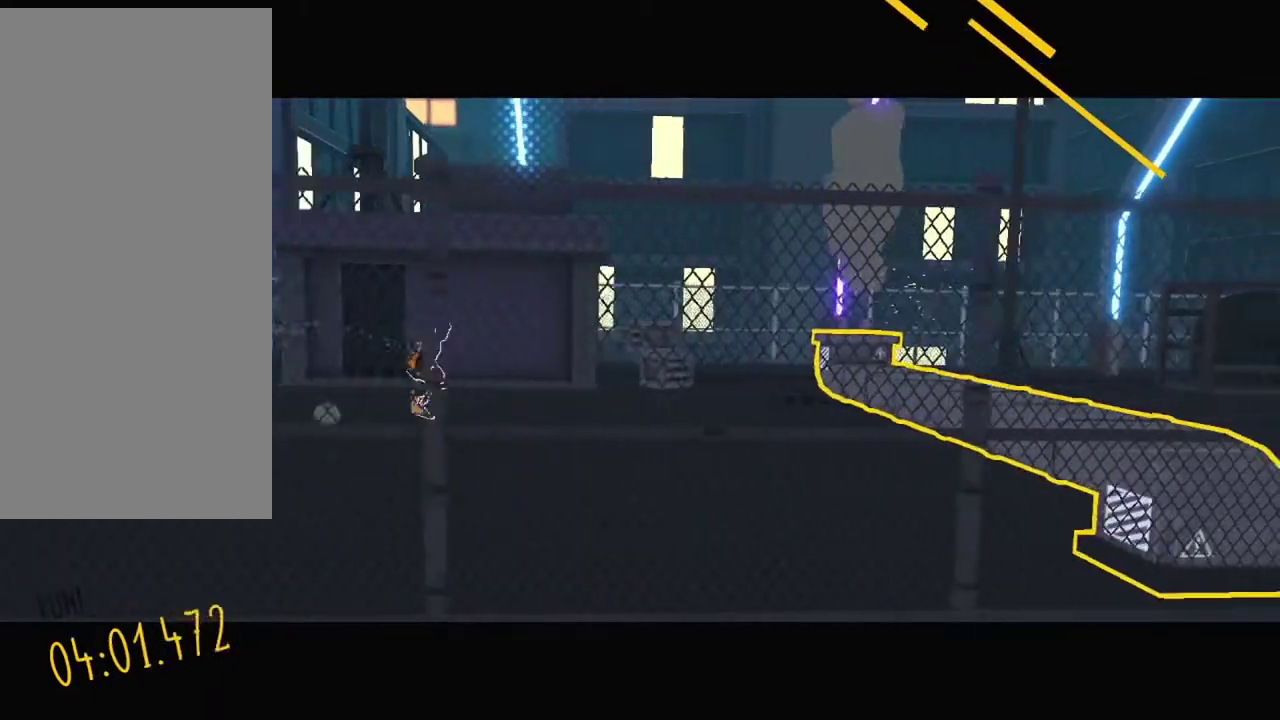
{"buttons": [], "events": []}
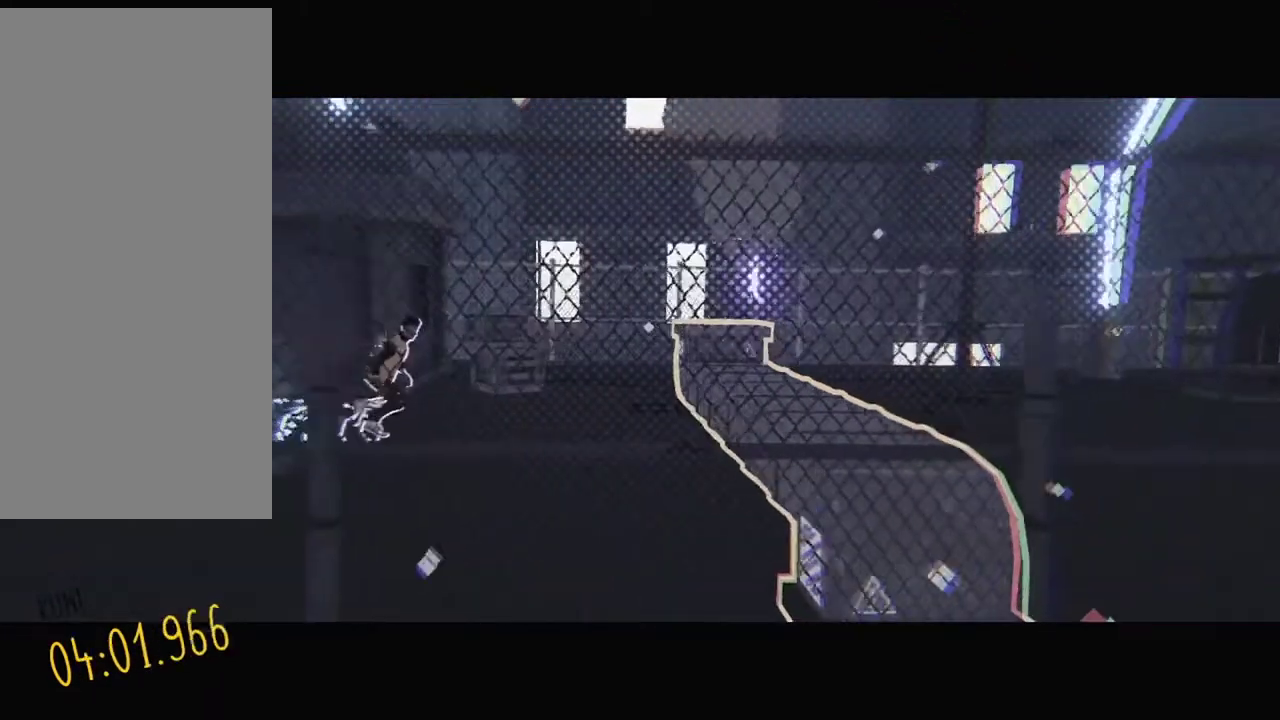
{"buttons": [], "events": []}
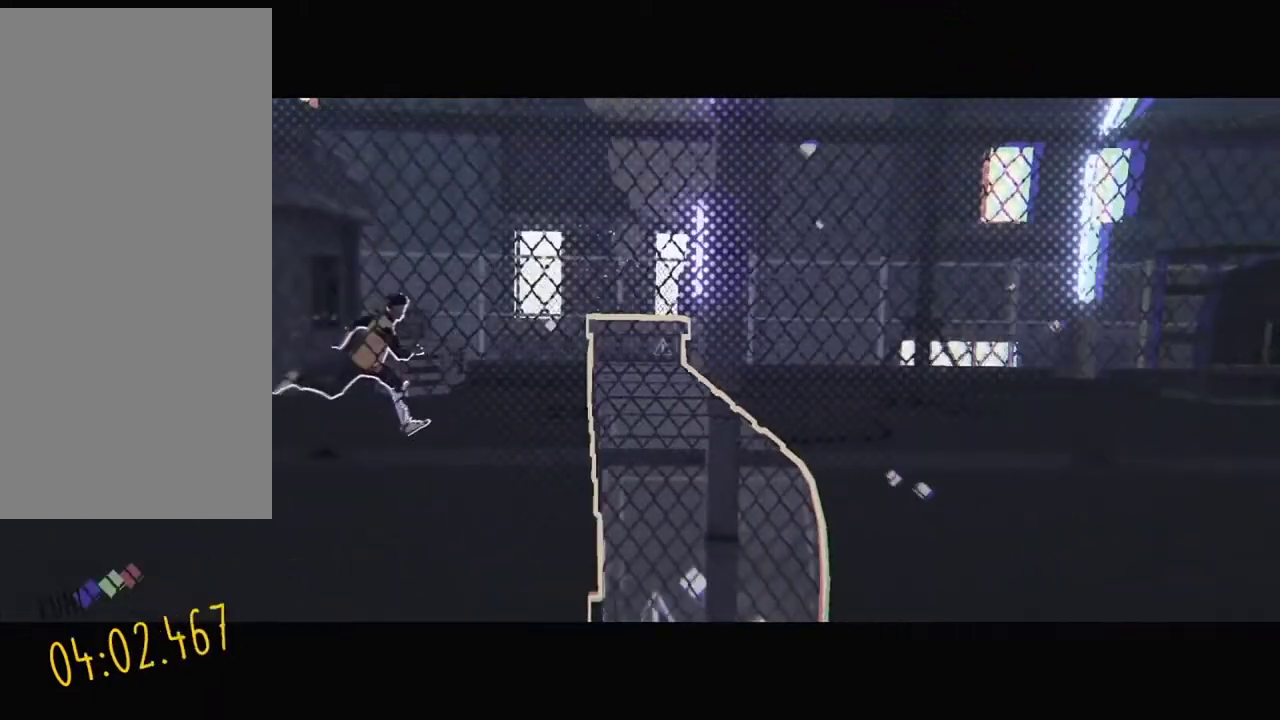
{"buttons": ["DPAD_LEFT"], "events": [[117, "DPAD_LEFT", "down"]]}
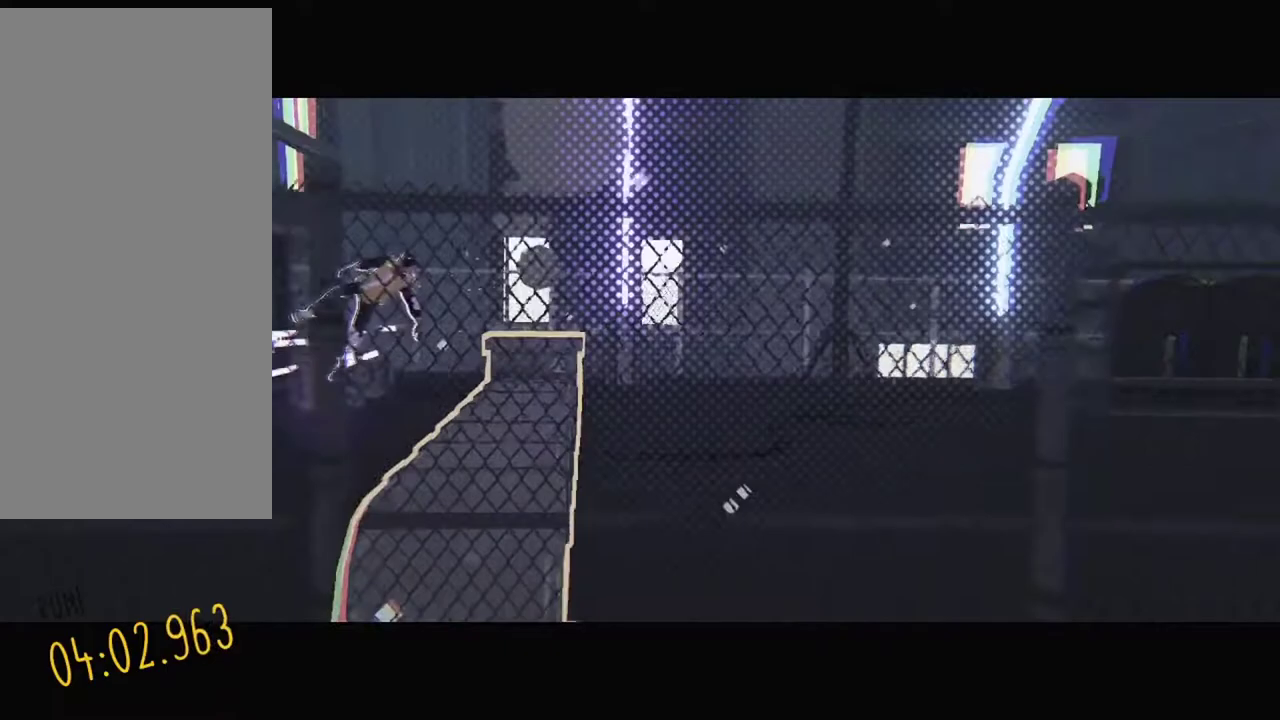
{"buttons": [], "events": [[450, "DPAD_LEFT", "up"]]}
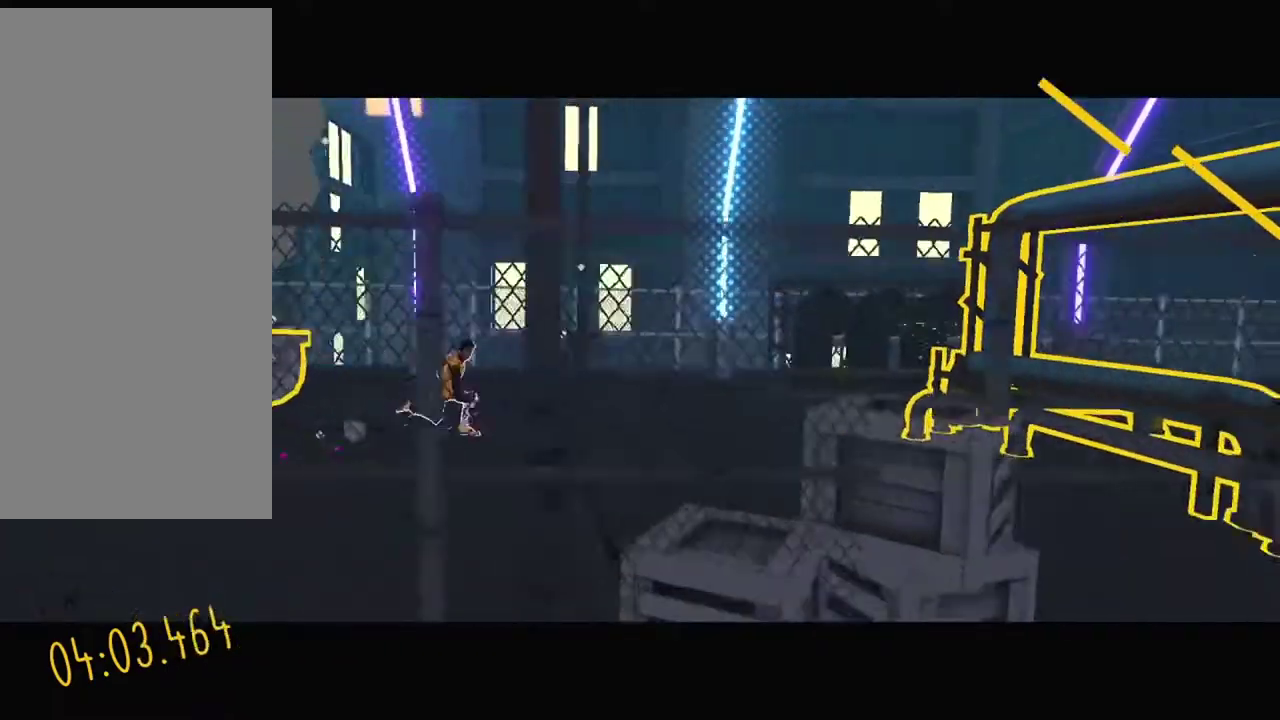
{"buttons": [], "events": []}
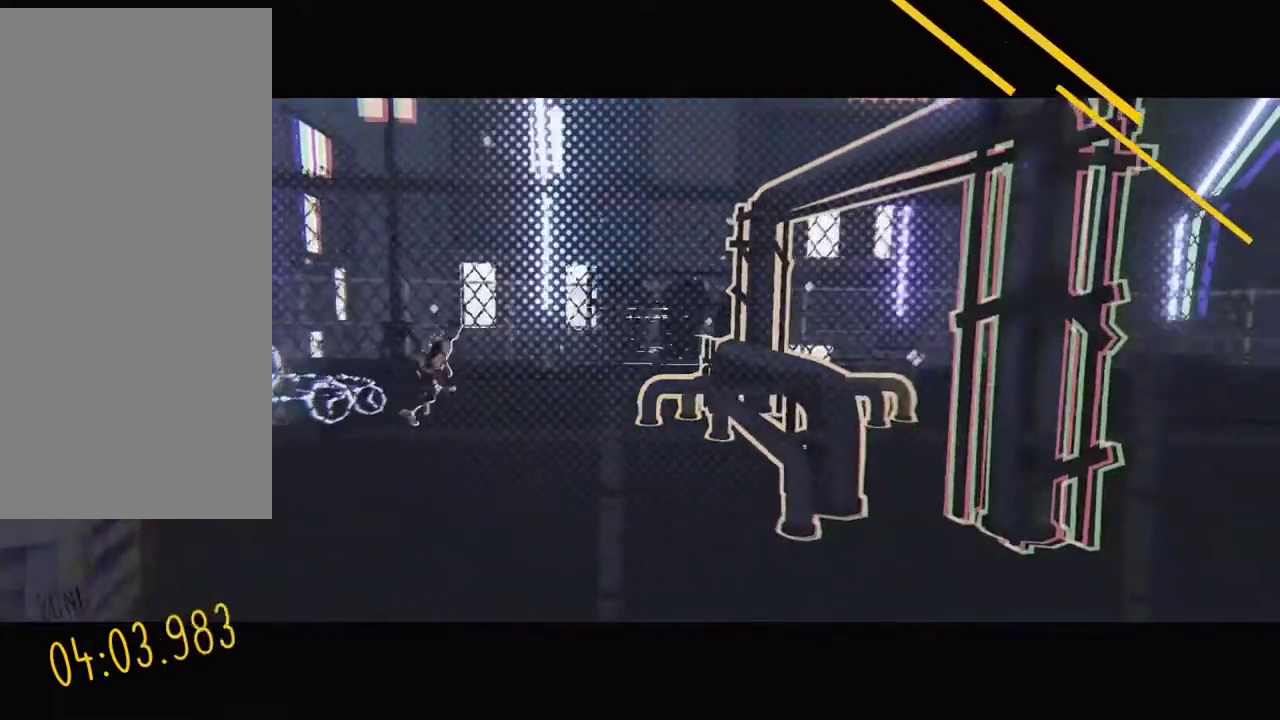
{"buttons": [], "events": []}
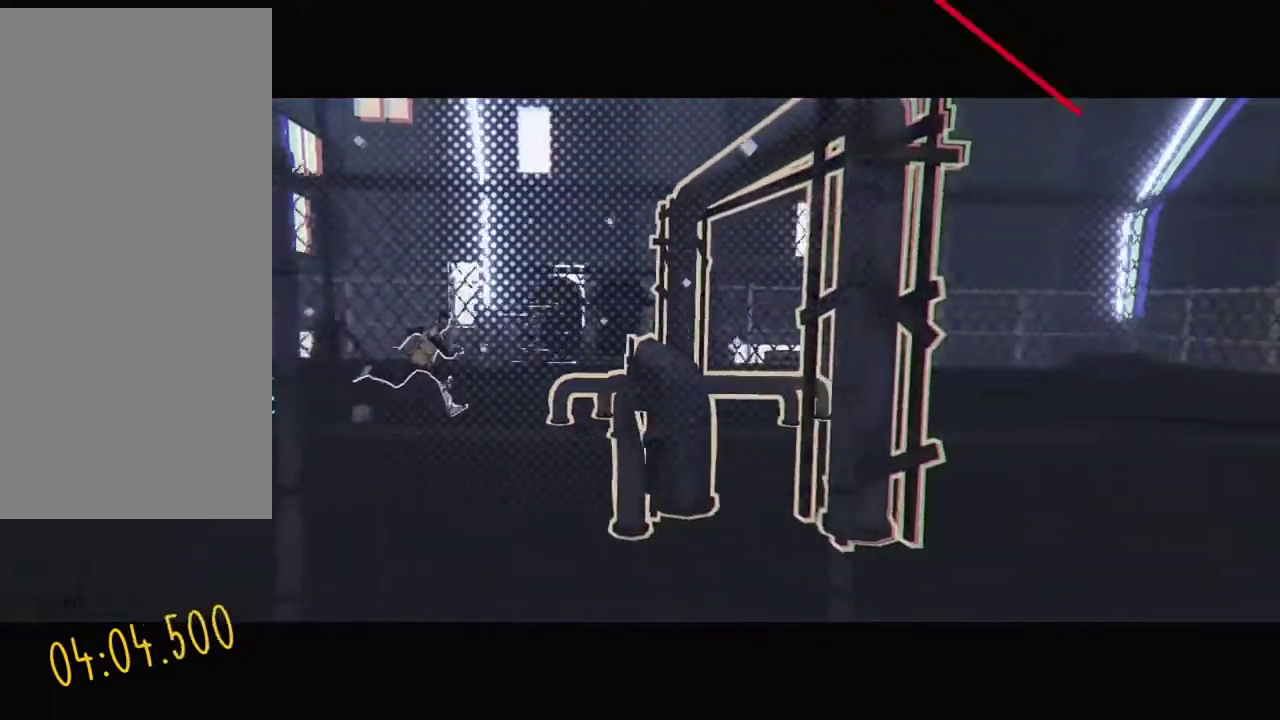
{"buttons": ["DPAD_LEFT"], "events": [[267, "DPAD_LEFT", "down"]]}
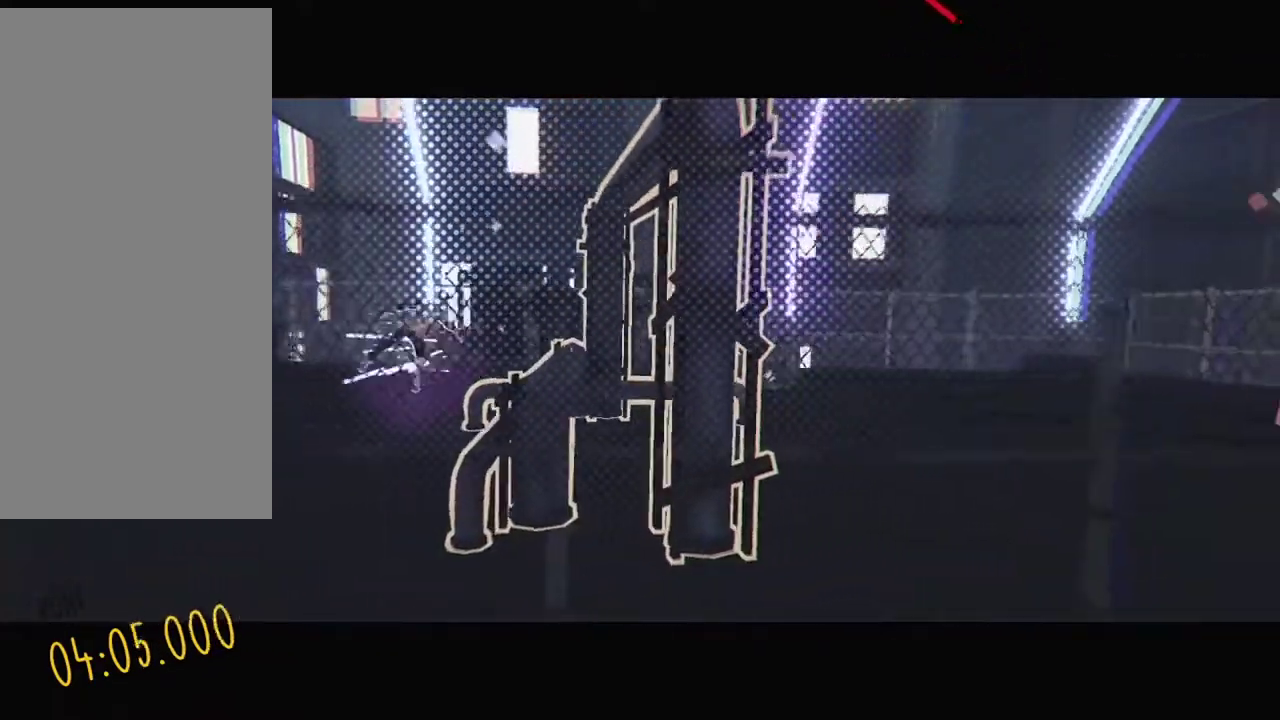
{"buttons": ["DPAD_LEFT"], "events": []}
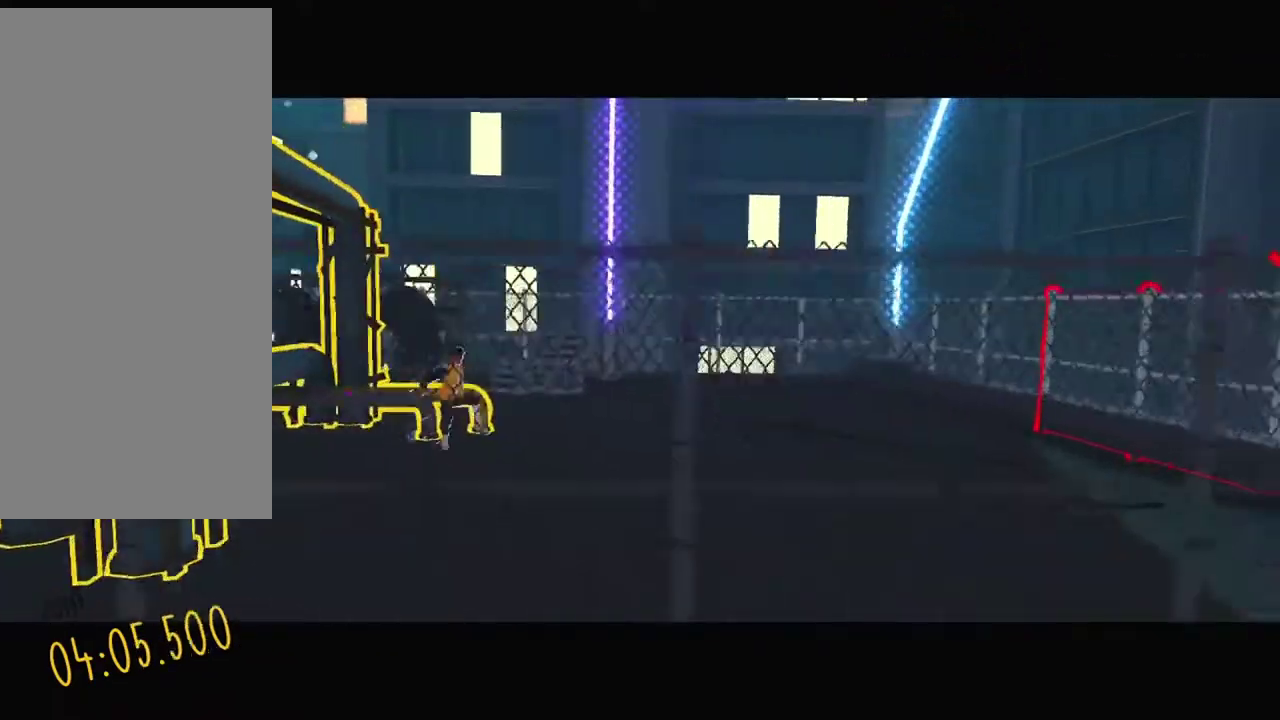
{"buttons": [], "events": [[67, "DPAD_LEFT", "up"]]}
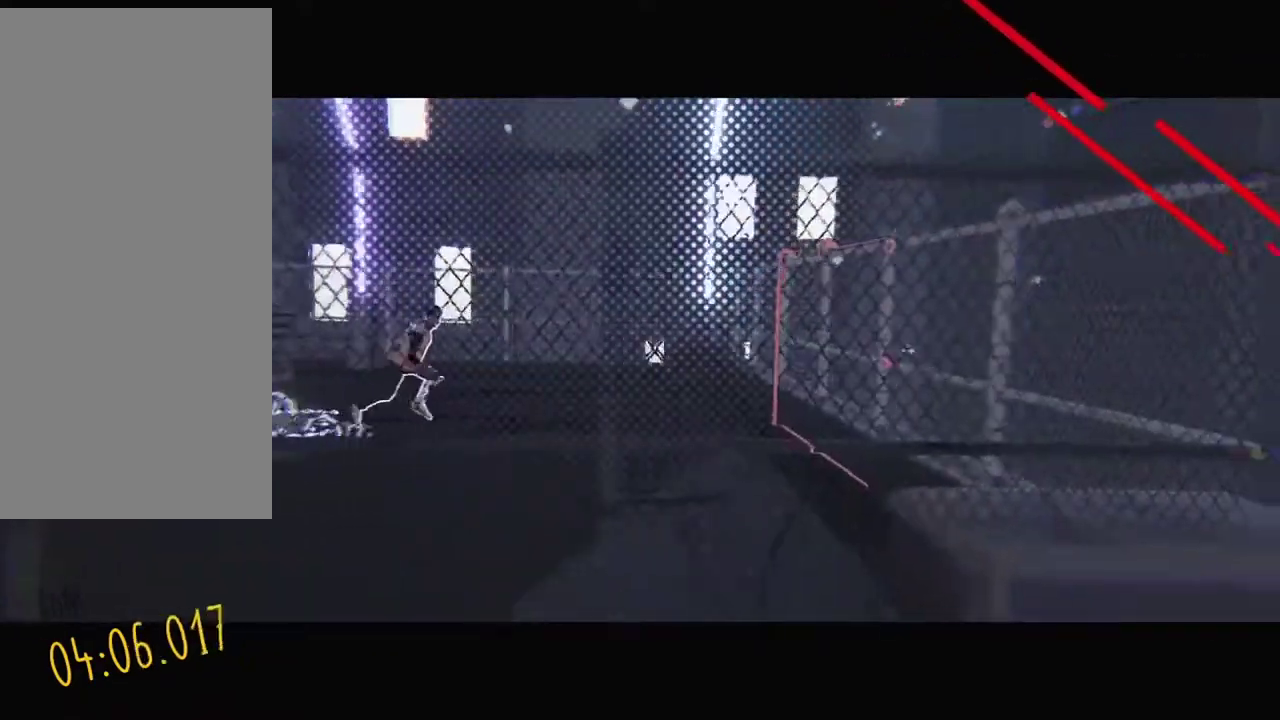
{"buttons": [], "events": []}
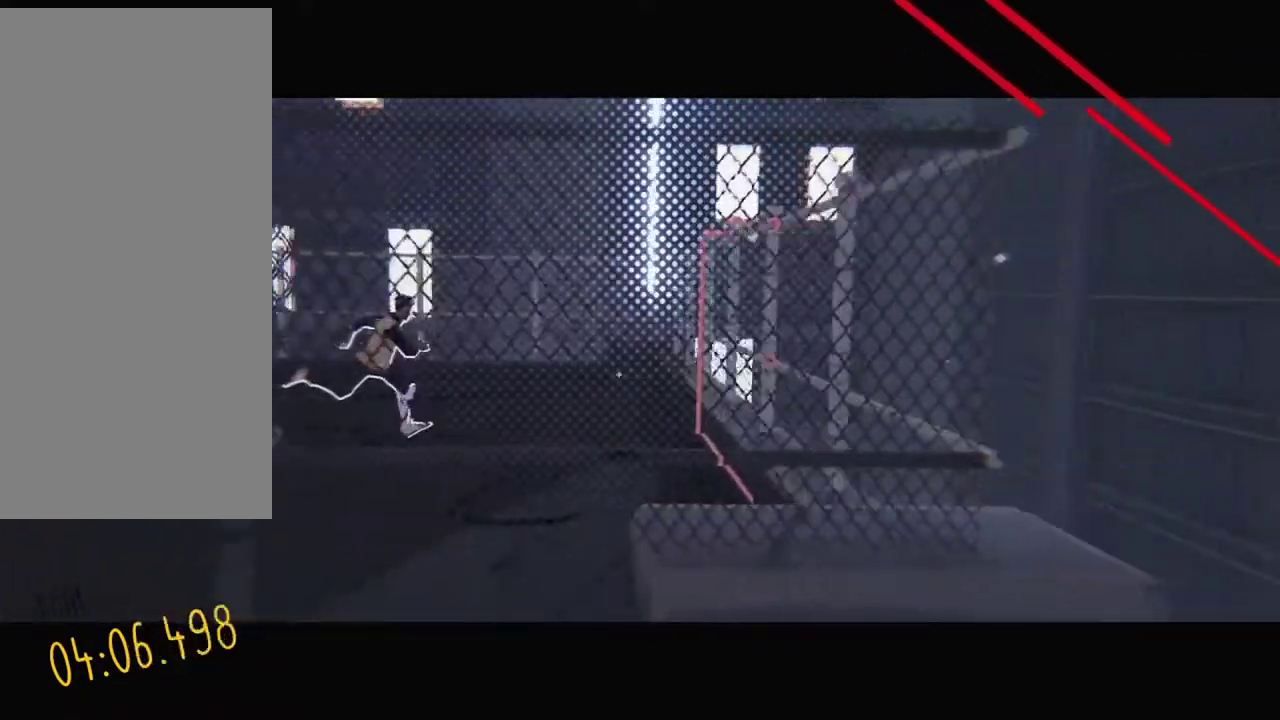
{"buttons": [], "events": []}
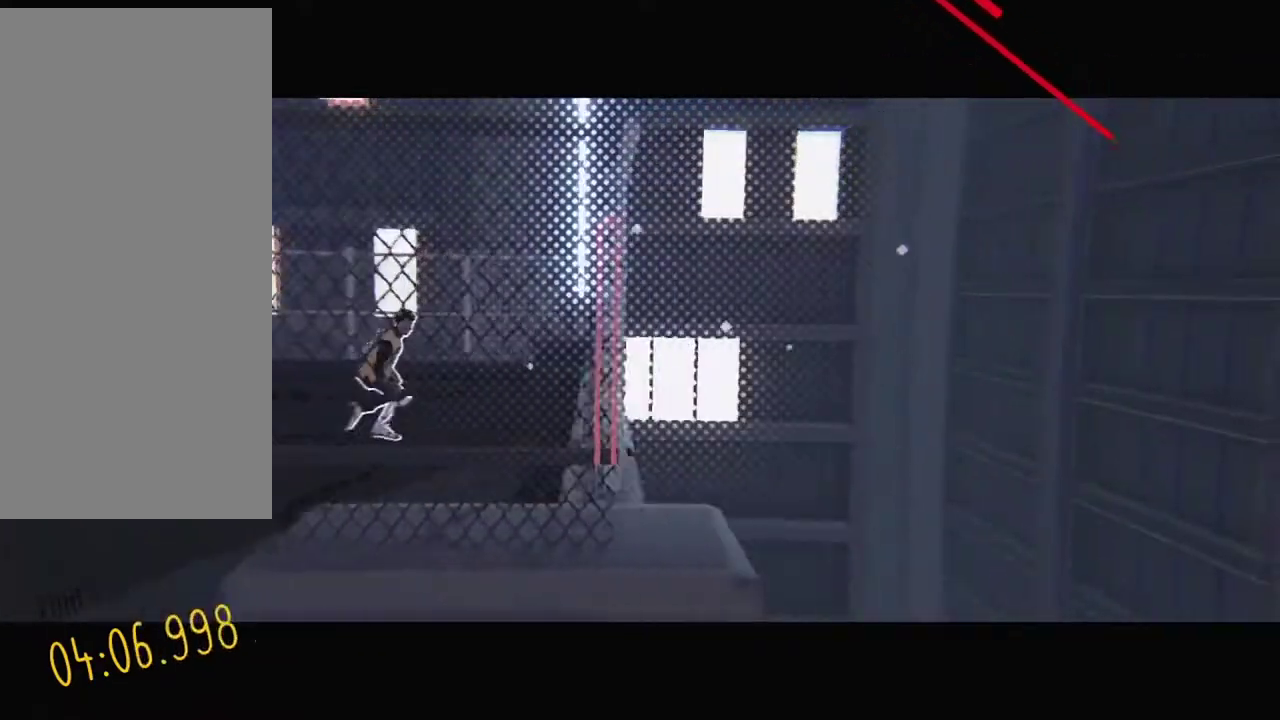
{"buttons": [], "events": []}
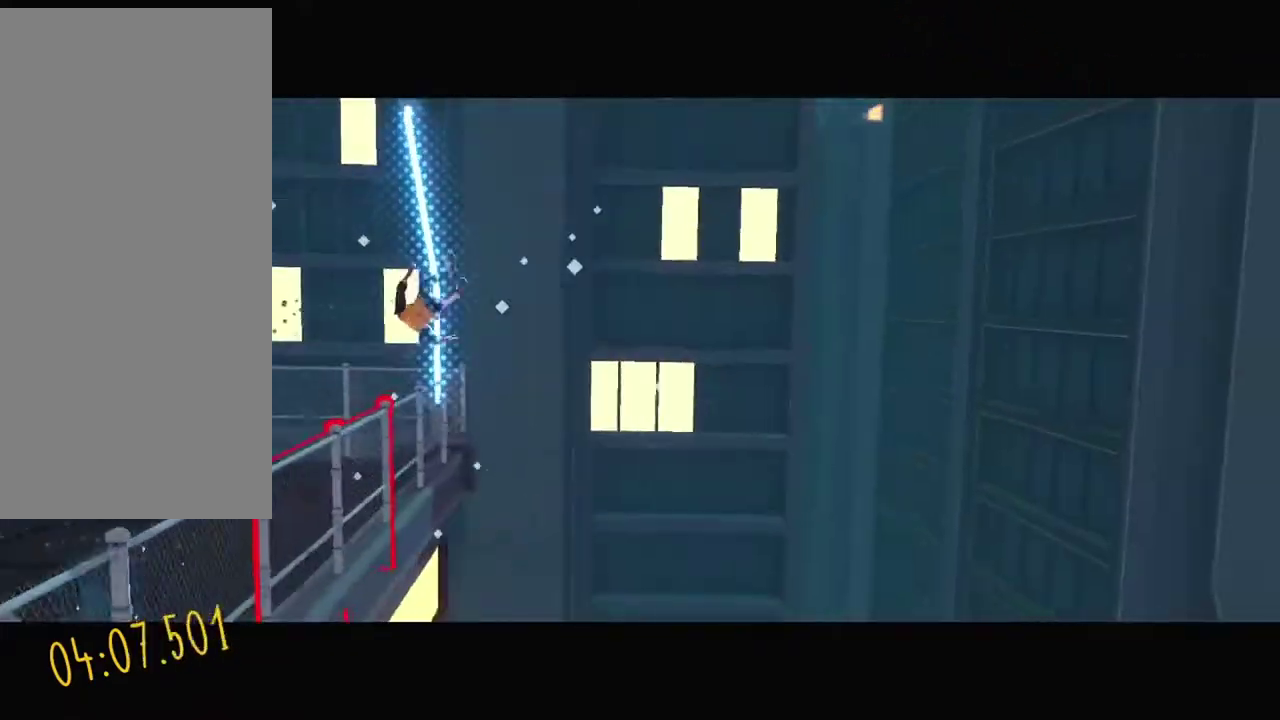
{"buttons": [], "events": []}